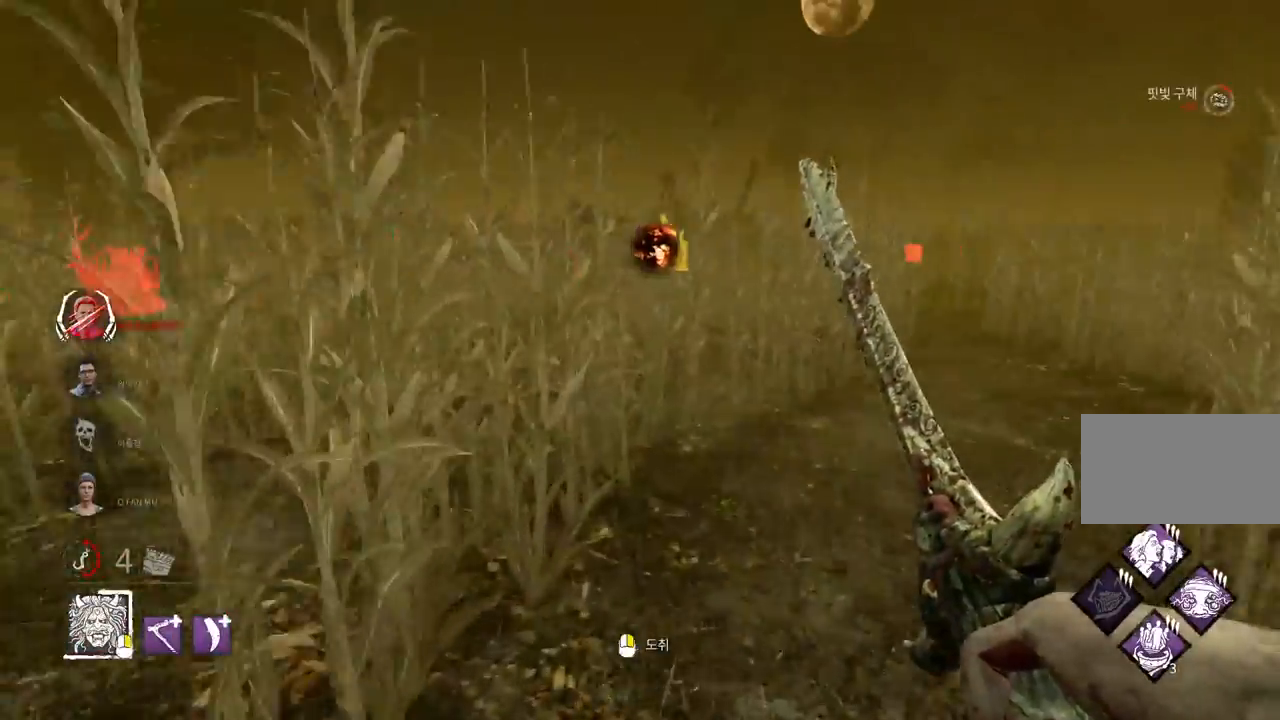
Gameplay with keyboard and mouse; each line is a JSON object with the keys and mouse buttons held at the frame after it. "events" lists presses ("down") and releases ("up") of "a", "ctrl", "d", "e", "q", "s", "shift", "space", "w", "mouse_left", "mouse_wheel", "mouse_right", "mouse_mb4" and "mouse_mb5" between this image and that frame as [ms after this image, input, new state], when the widget could be followed in between. "mouse_left", "mouse_wheel", "mouse_right", "mouse_mb4", "mouse_mb5" = the "left", "wheel", "right", "mb4", "mb5" buttons of the "mouse" list. No other keys are recorded. "wheel" means that the mouse wheel is clicked or scrolled. Mouse movement is not recorded.
{"keys": ["w"], "mouse": [], "events": []}
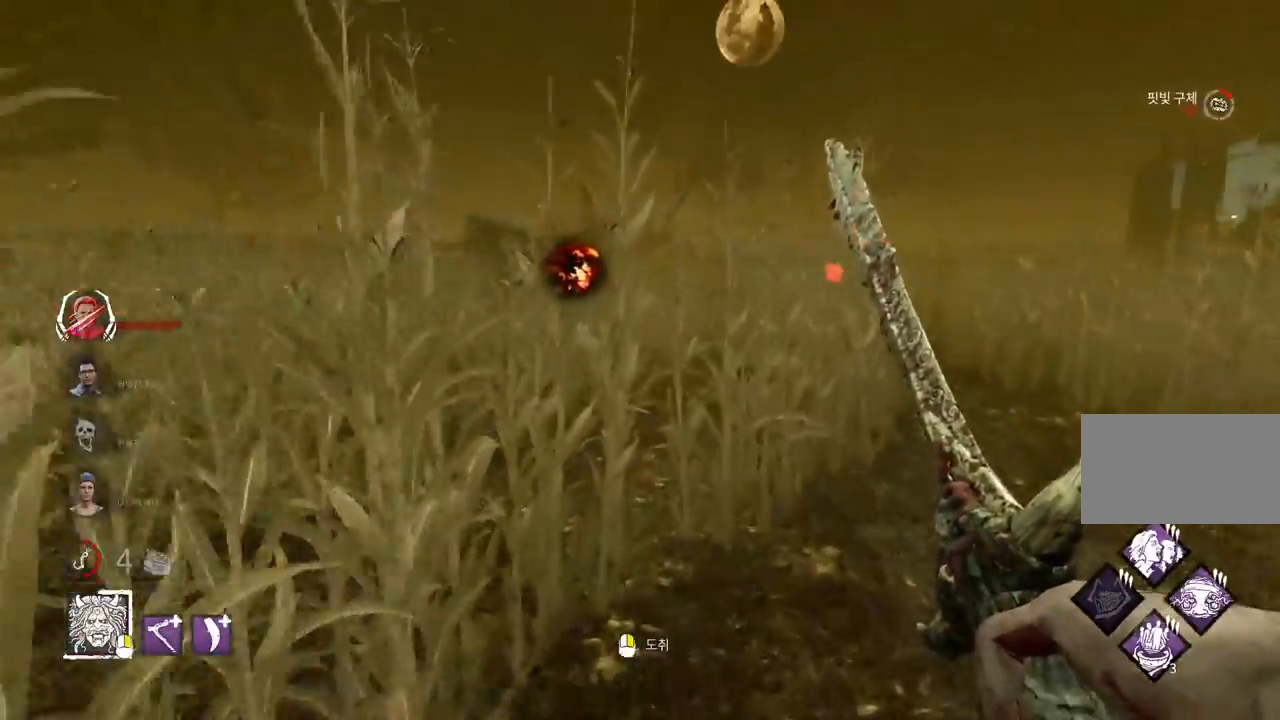
{"keys": ["w"], "mouse": [], "events": []}
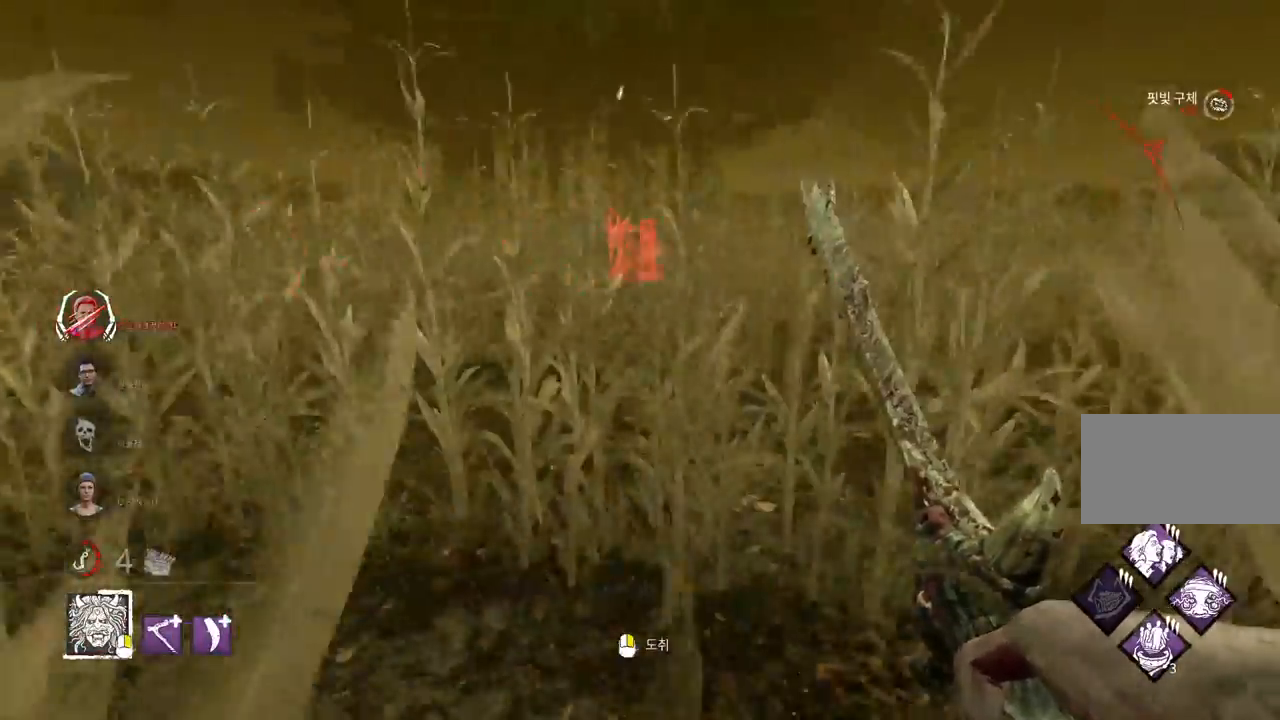
{"keys": ["d", "w"], "mouse": [], "events": [[100, "d", "down"], [233, "d", "up"], [300, "d", "down"], [417, "d", "up"], [467, "d", "down"]]}
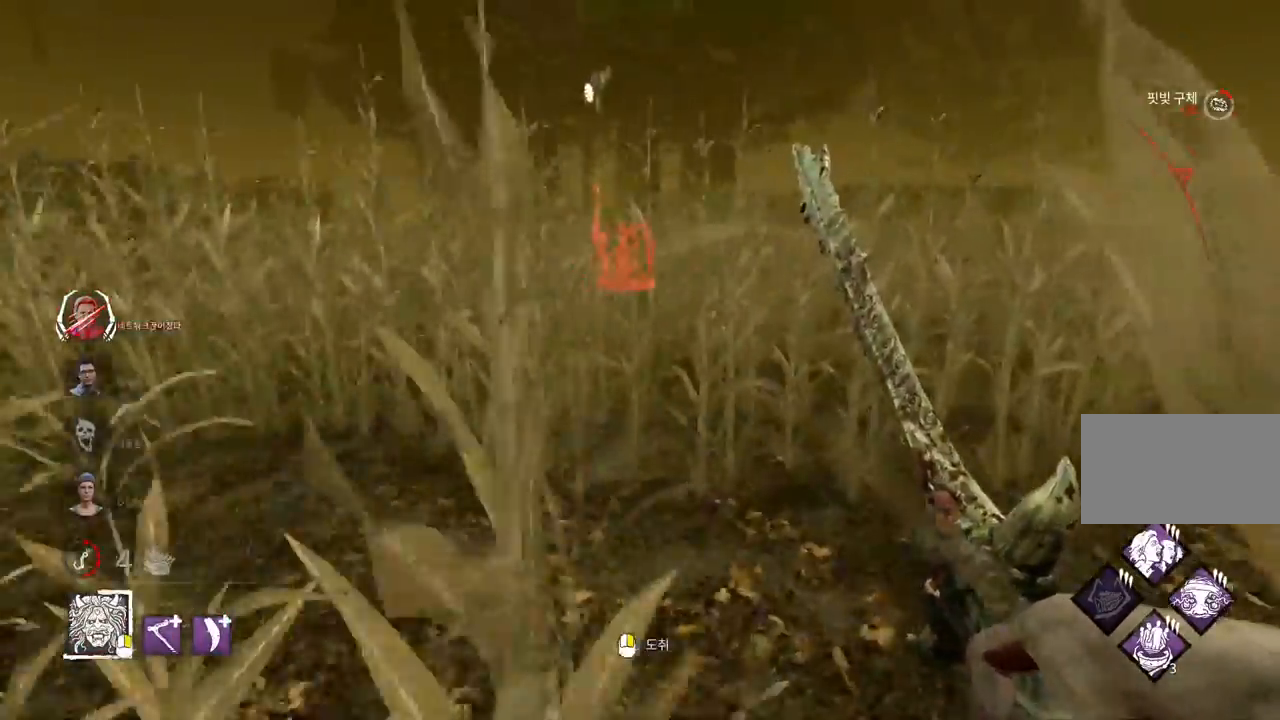
{"keys": ["d", "w"], "mouse": [], "events": [[67, "d", "up"], [133, "d", "down"], [233, "d", "up"], [283, "d", "down"], [383, "d", "up"], [450, "d", "down"]]}
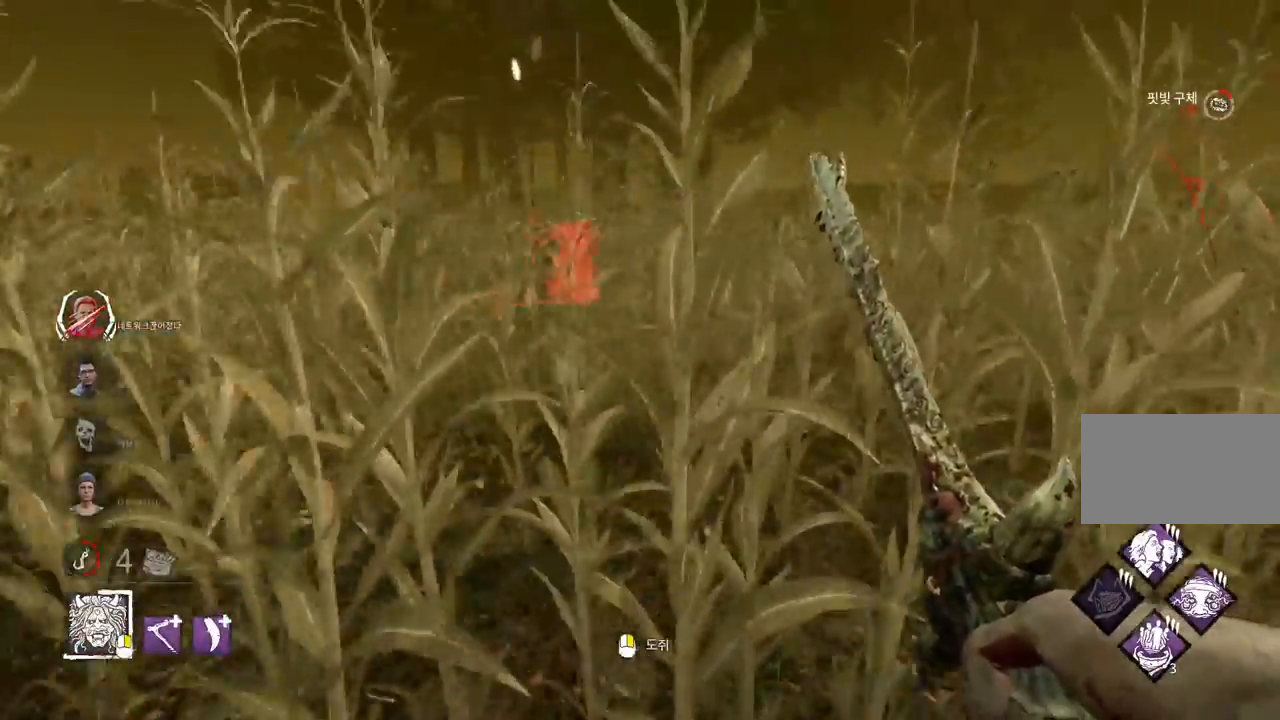
{"keys": ["d", "w"], "mouse": [], "events": [[50, "d", "up"], [100, "d", "down"], [200, "d", "up"], [250, "d", "down"], [367, "d", "up"], [417, "d", "down"]]}
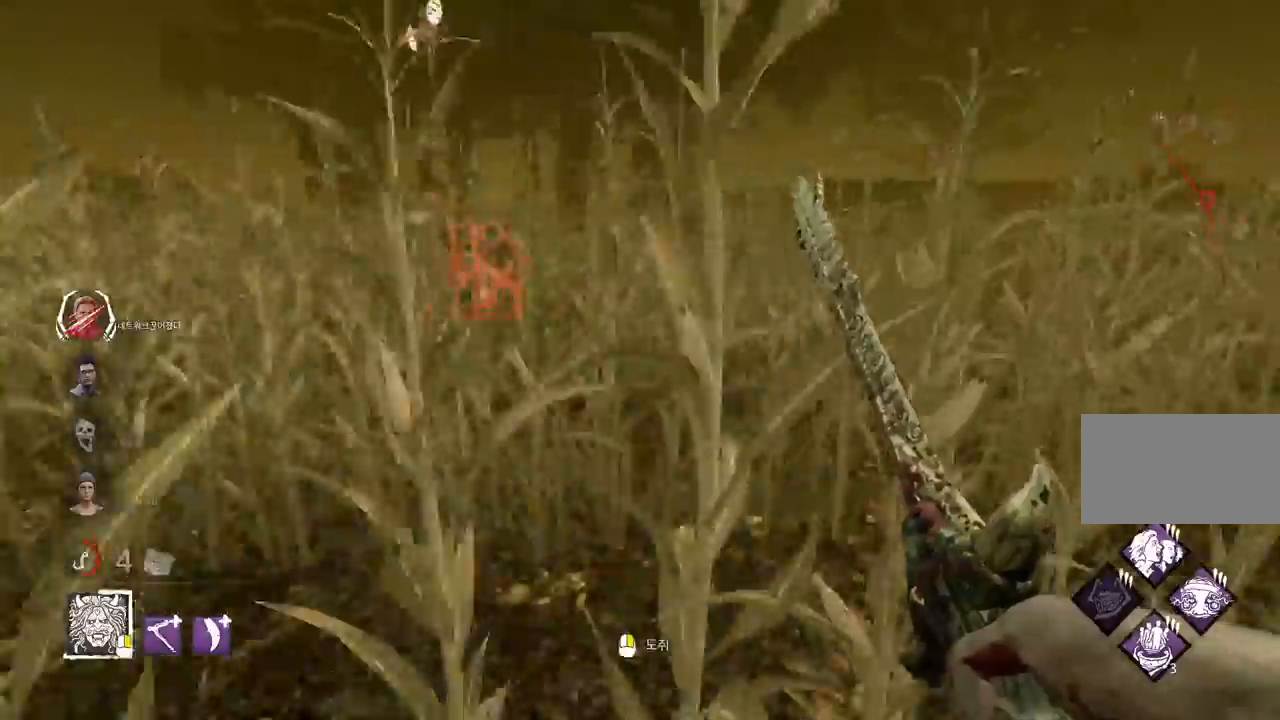
{"keys": ["w"], "mouse": [], "events": [[17, "d", "up"], [83, "d", "down"], [167, "d", "up"]]}
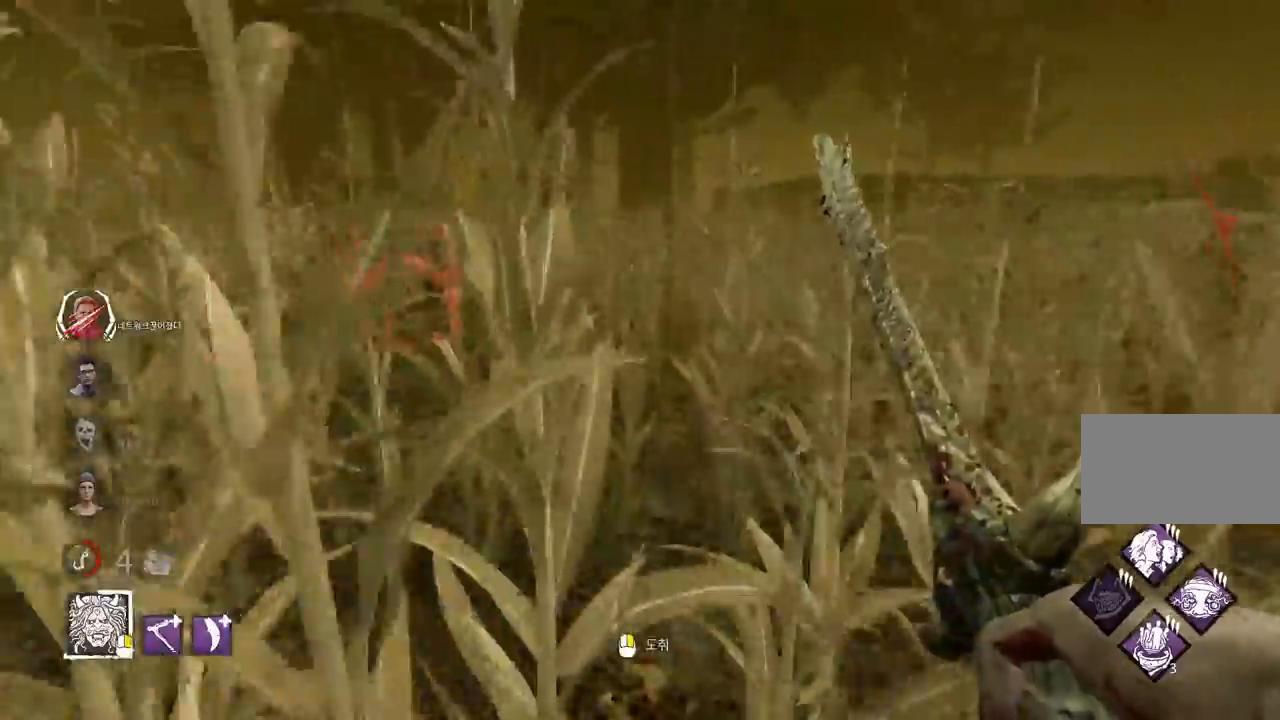
{"keys": ["d", "w"], "mouse": [], "events": [[50, "d", "down"], [167, "d", "up"], [250, "d", "down"], [350, "d", "up"], [417, "d", "down"]]}
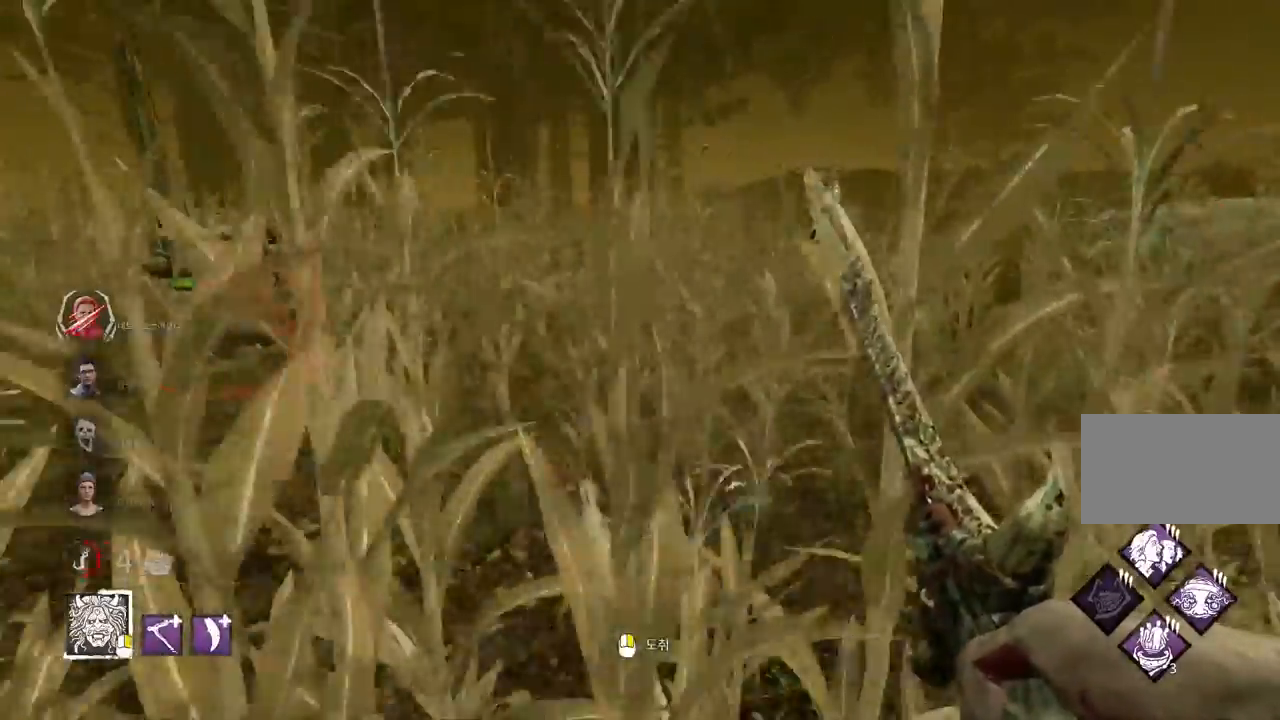
{"keys": ["w"], "mouse": [], "events": [[33, "d", "up"], [67, "d", "down"], [267, "d", "up"]]}
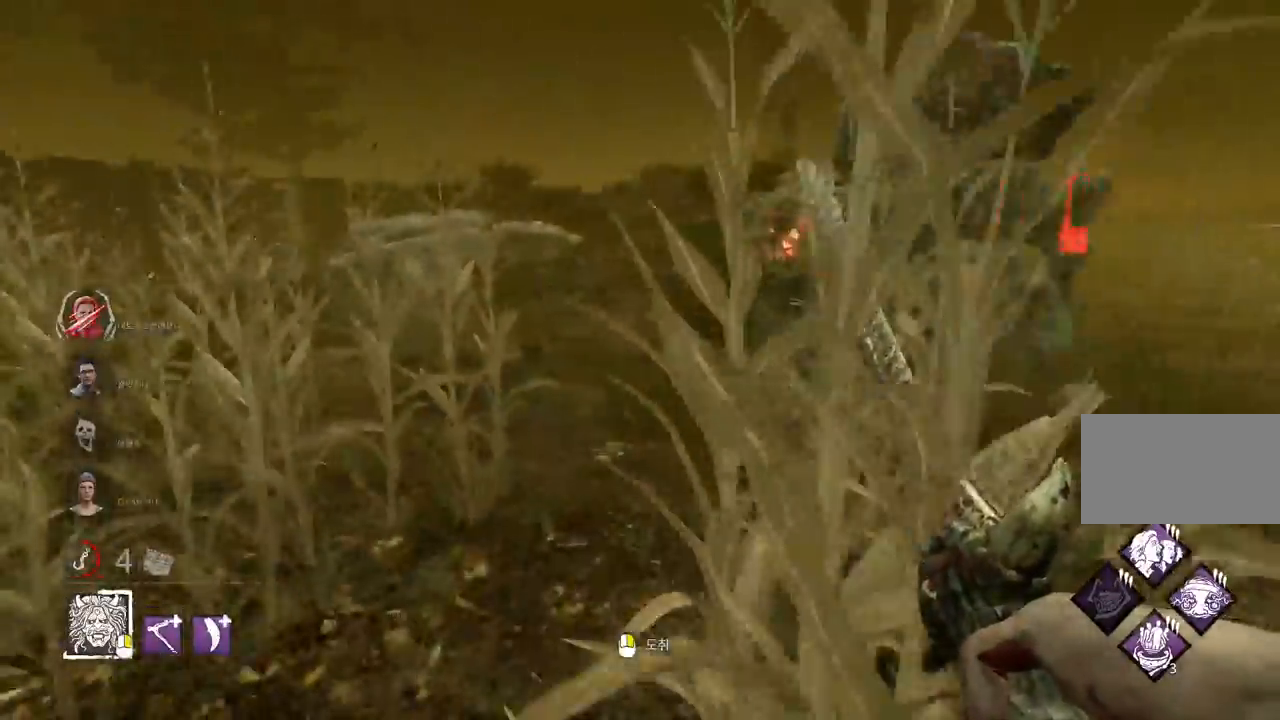
{"keys": ["d", "w"], "mouse": [], "events": [[167, "d", "down"], [200, "d", "up"], [300, "d", "down"]]}
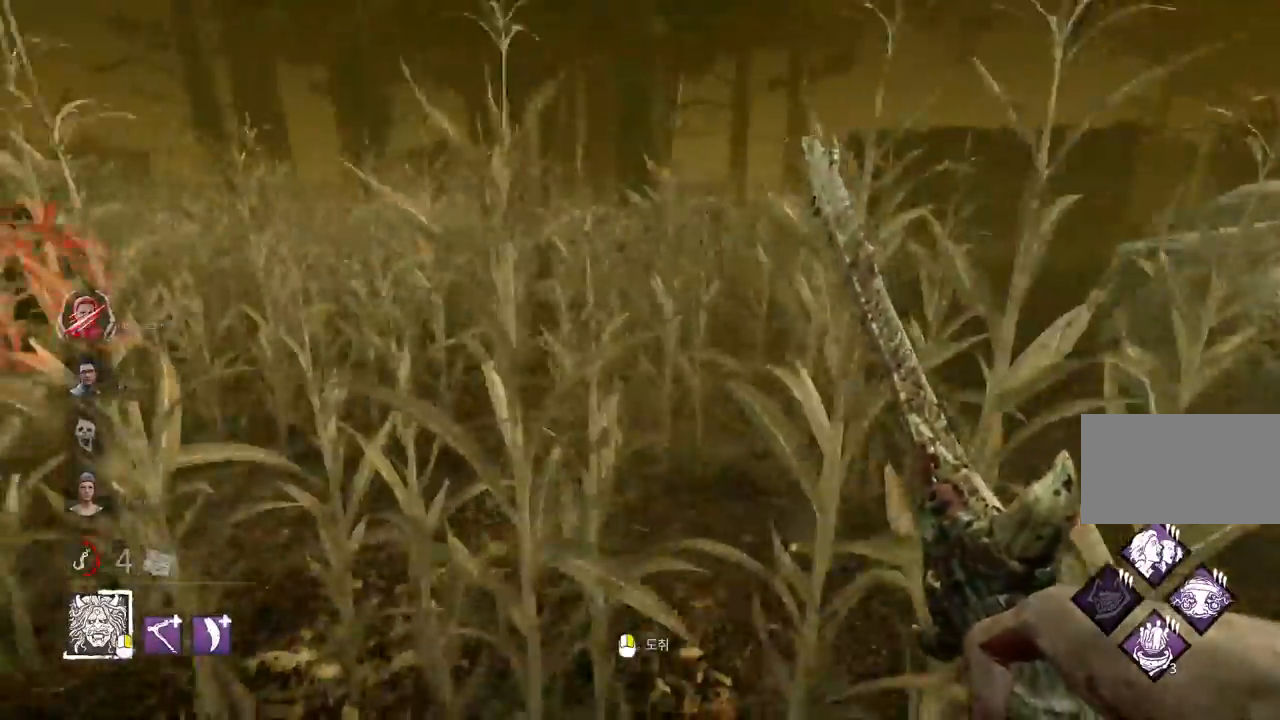
{"keys": ["d"], "mouse": [], "events": [[117, "w", "up"]]}
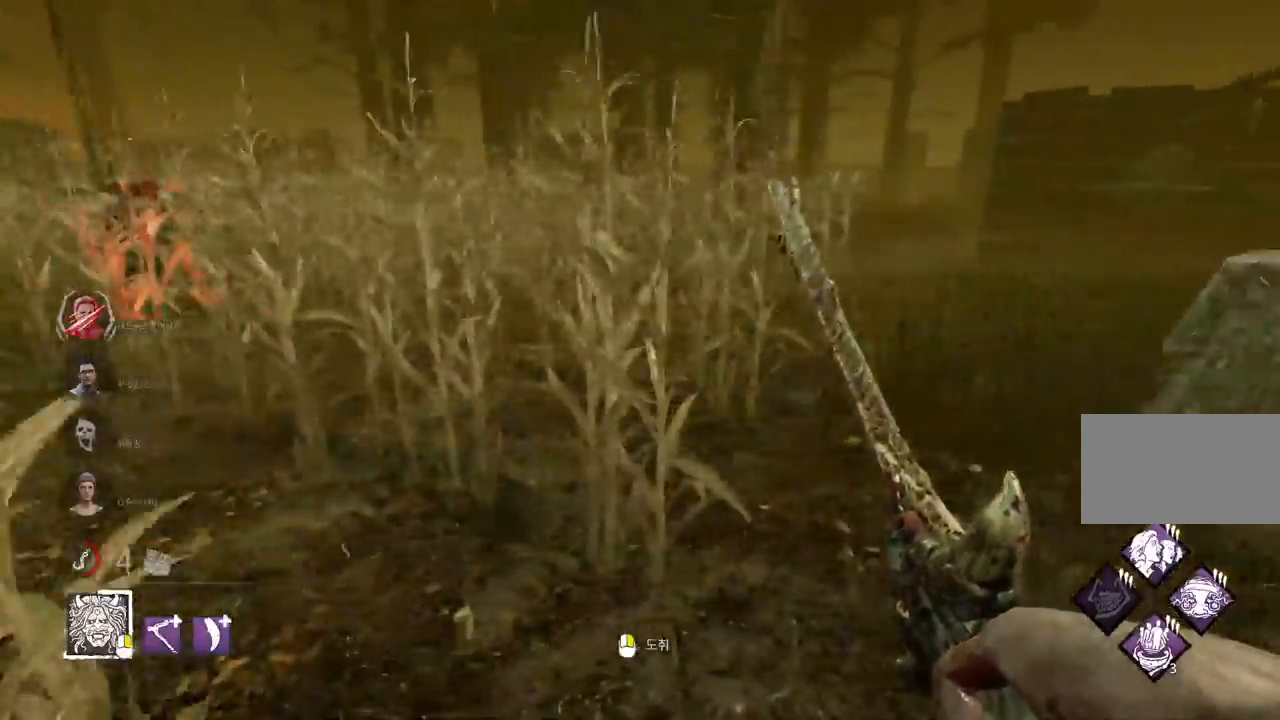
{"keys": ["d"], "mouse": [], "events": []}
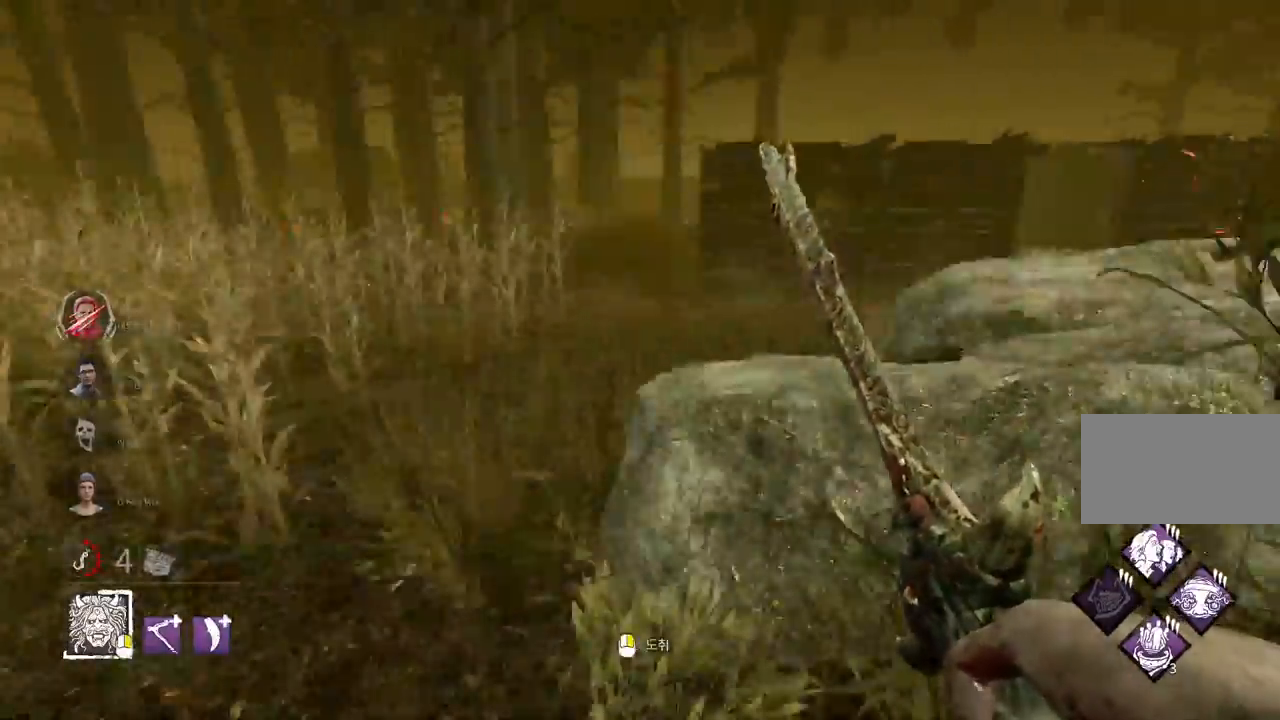
{"keys": ["d", "w"], "mouse": [], "events": [[17, "w", "down"], [133, "d", "up"], [367, "d", "down"]]}
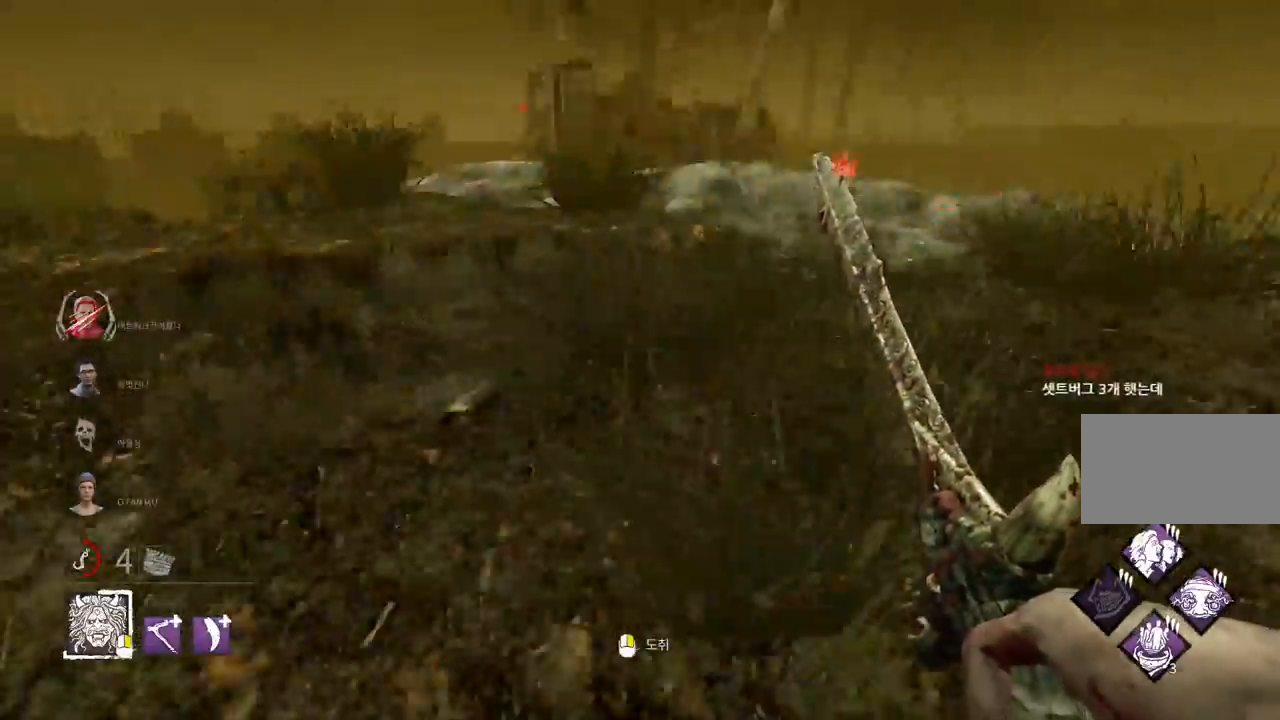
{"keys": ["w"], "mouse": [], "events": [[17, "d", "up"]]}
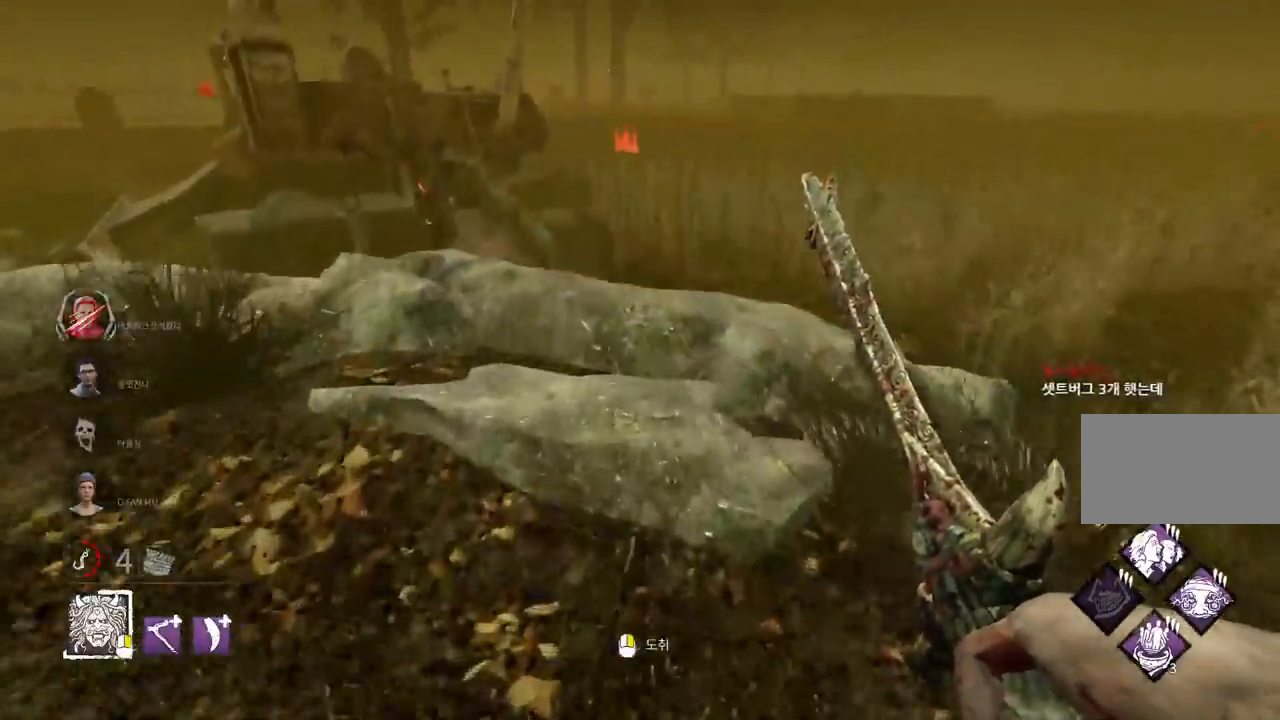
{"keys": ["w"], "mouse": [], "events": []}
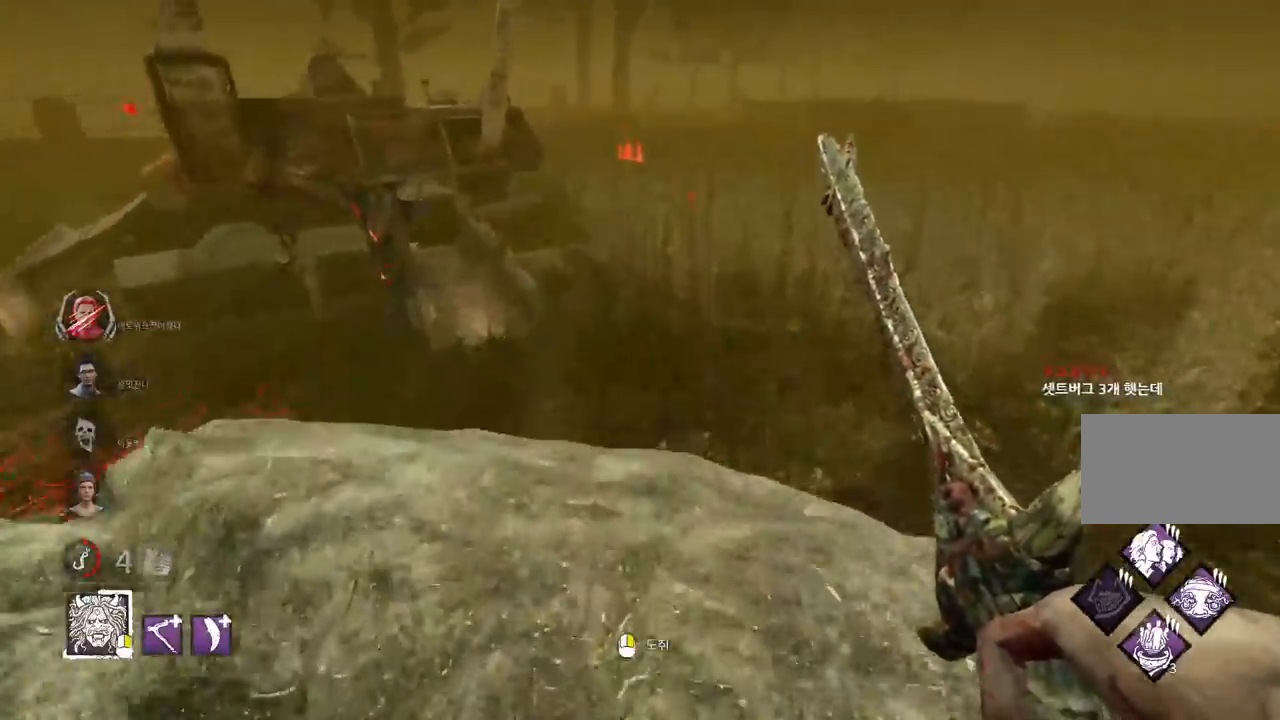
{"keys": ["w"], "mouse": [], "events": [[67, "a", "down"], [183, "a", "up"], [350, "a", "down"], [450, "a", "up"]]}
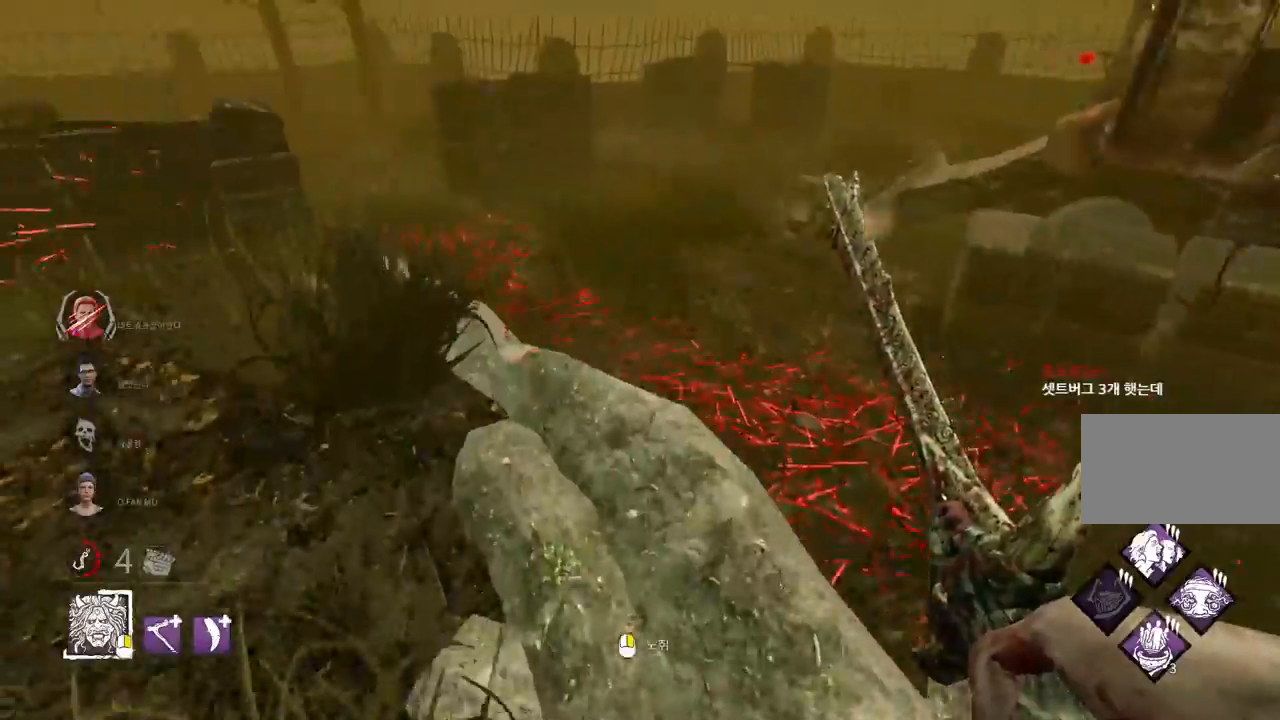
{"keys": ["a", "w"], "mouse": [], "events": [[50, "a", "down"], [133, "a", "up"], [467, "a", "down"]]}
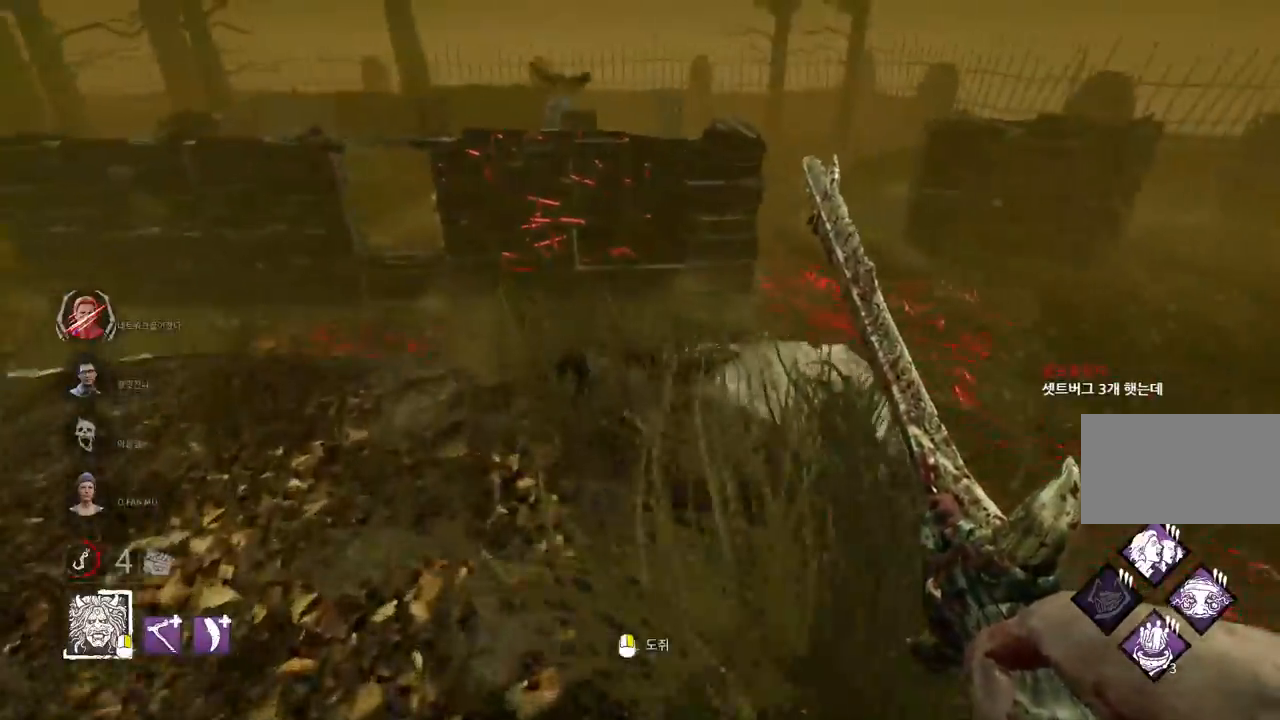
{"keys": ["d", "w"], "mouse": [], "events": [[50, "a", "up"], [417, "d", "down"]]}
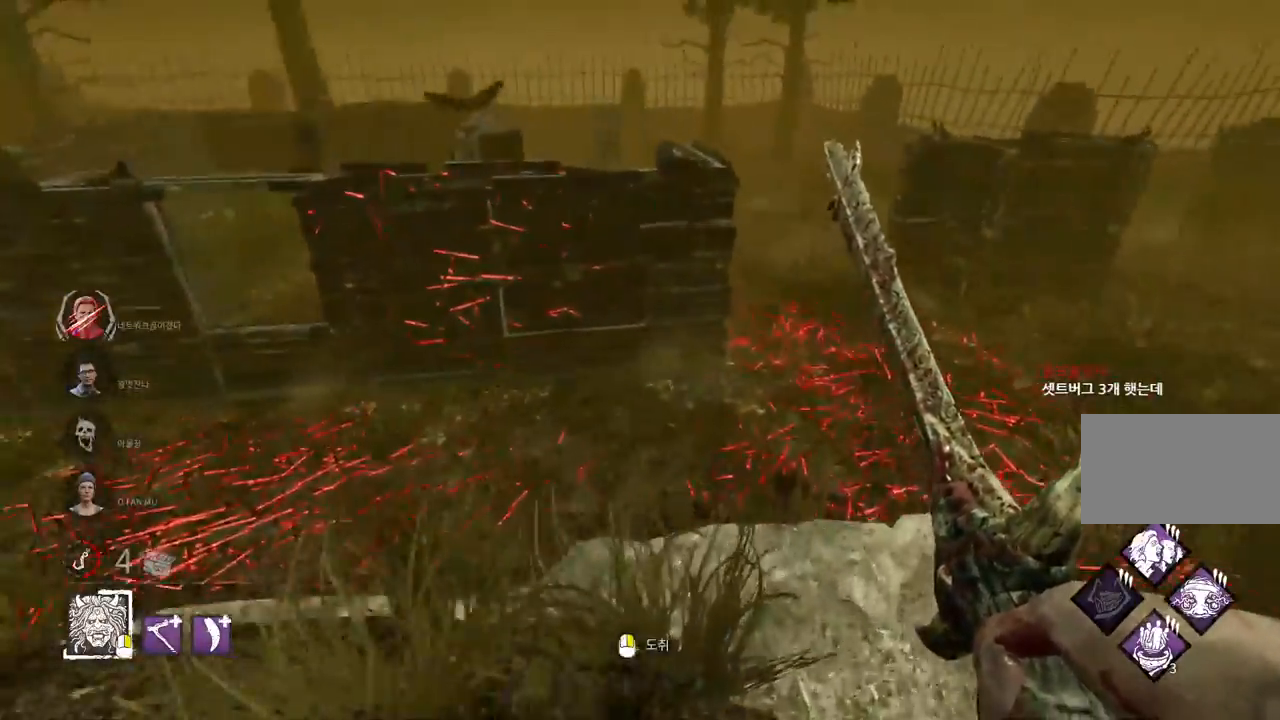
{"keys": ["d", "w"], "mouse": [], "events": [[67, "d", "up"], [150, "d", "down"], [267, "d", "up"], [333, "d", "down"], [433, "d", "up"], [483, "d", "down"]]}
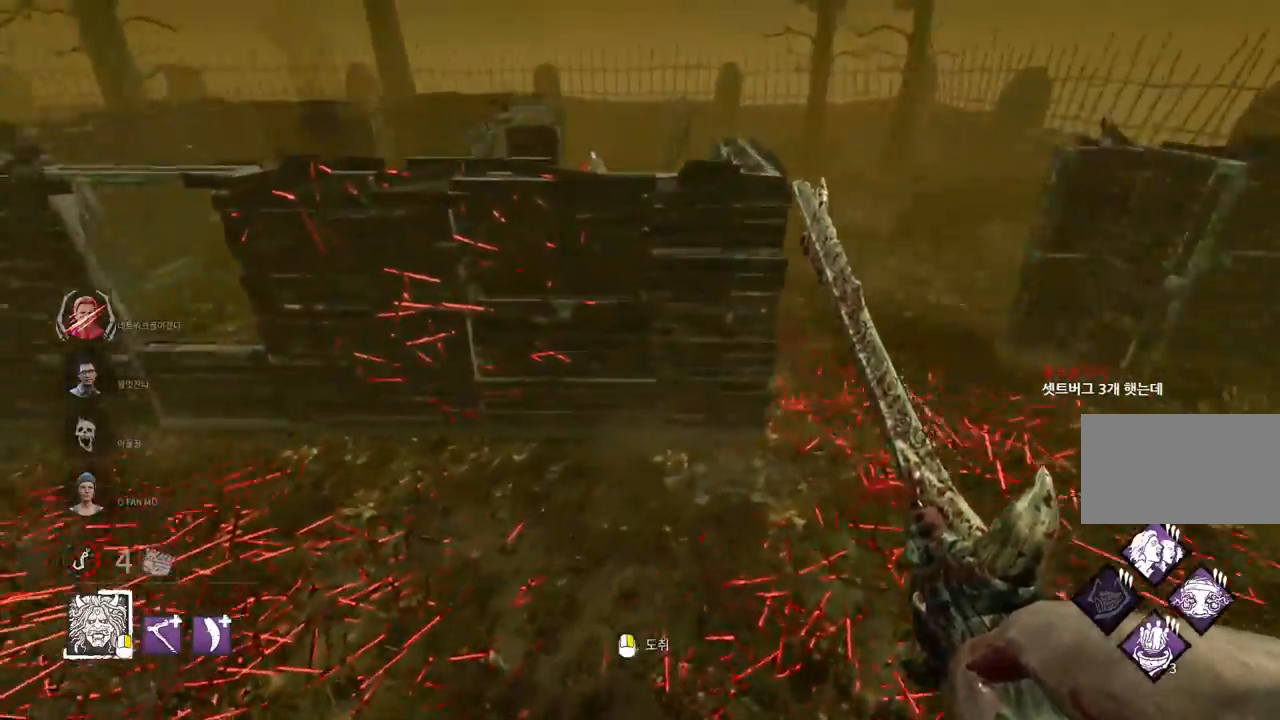
{"keys": ["d", "w"], "mouse": [], "events": []}
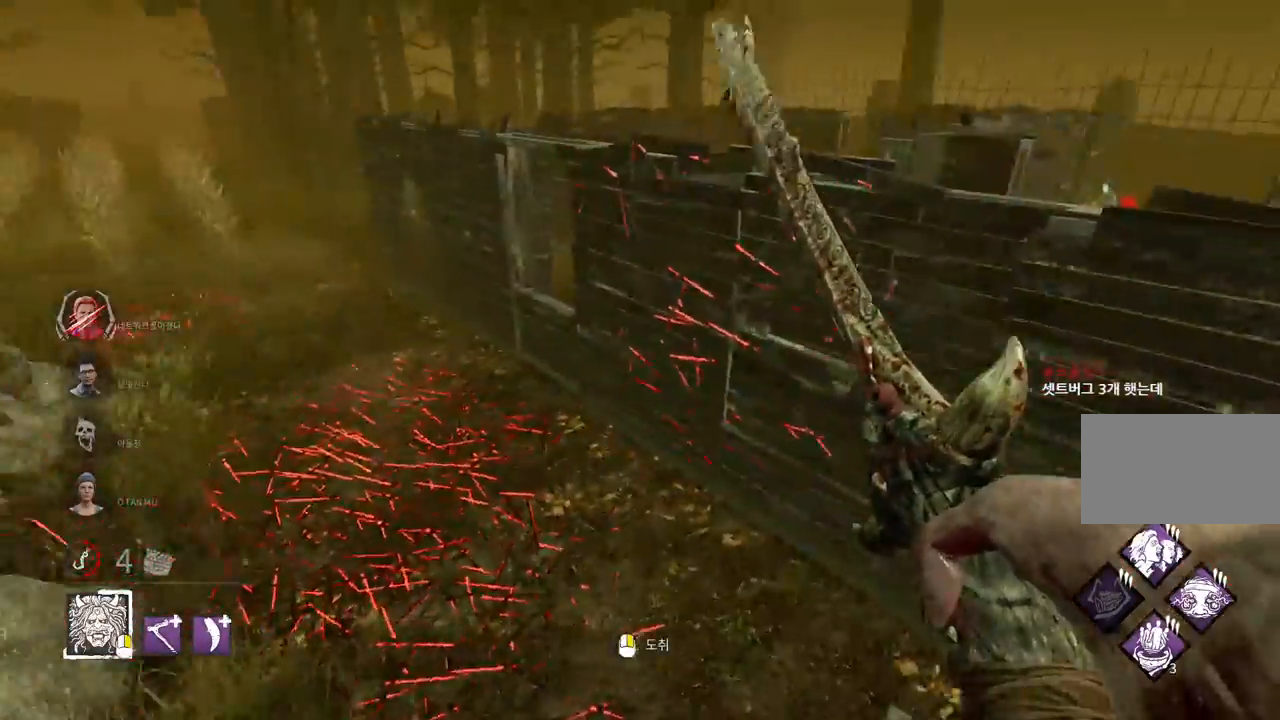
{"keys": ["d", "w"], "mouse": [], "events": [[33, "w", "up"], [450, "w", "down"]]}
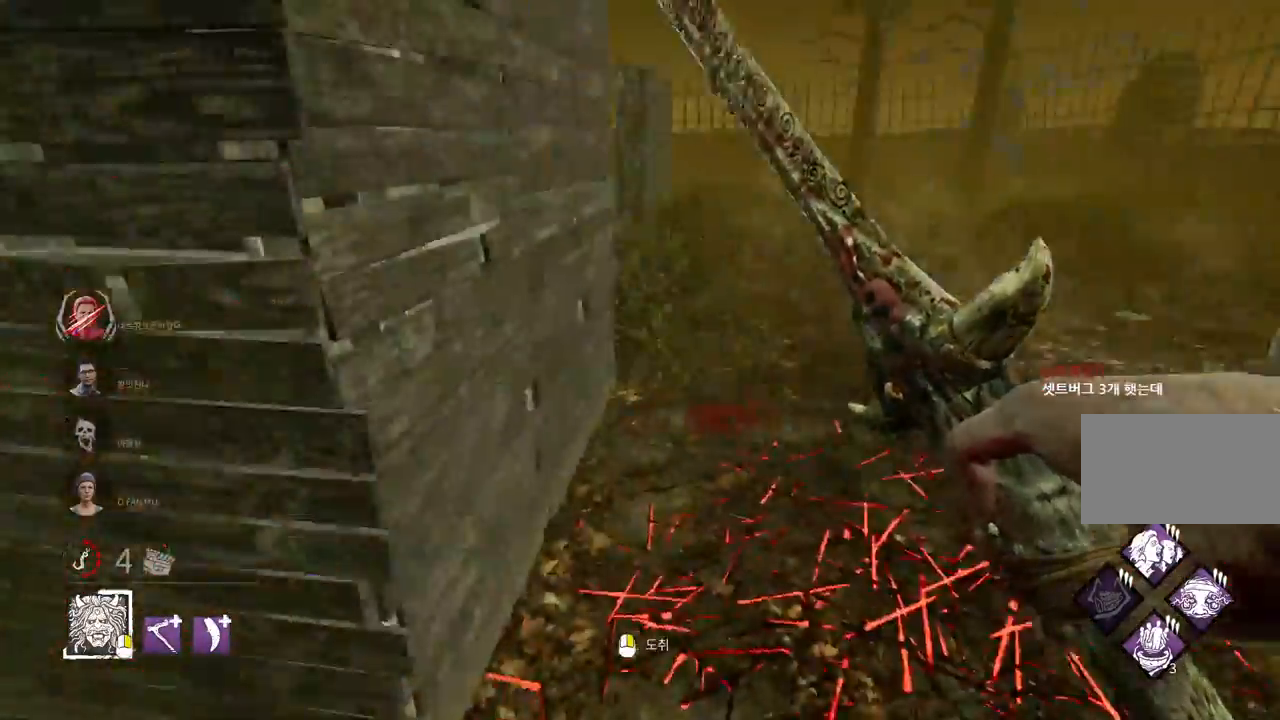
{"keys": ["w"], "mouse": [], "events": [[133, "d", "up"]]}
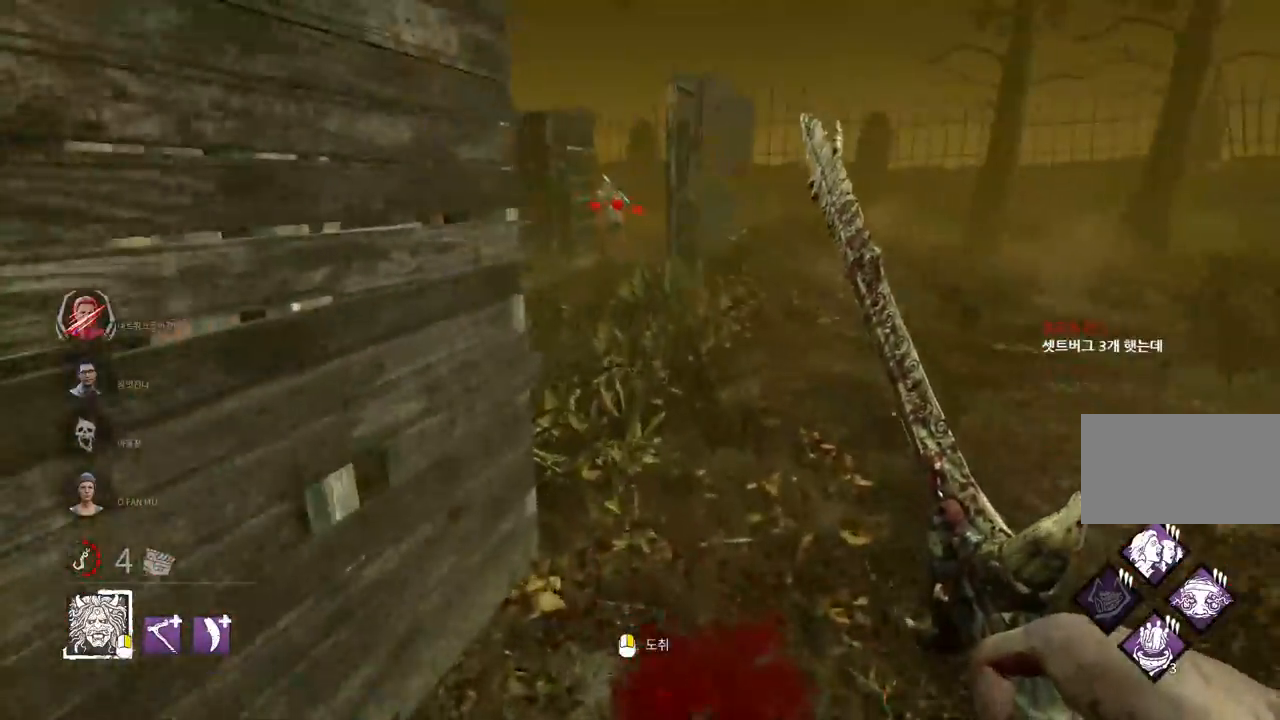
{"keys": ["d", "w"], "mouse": [], "events": [[250, "d", "down"], [383, "d", "up"], [433, "d", "down"]]}
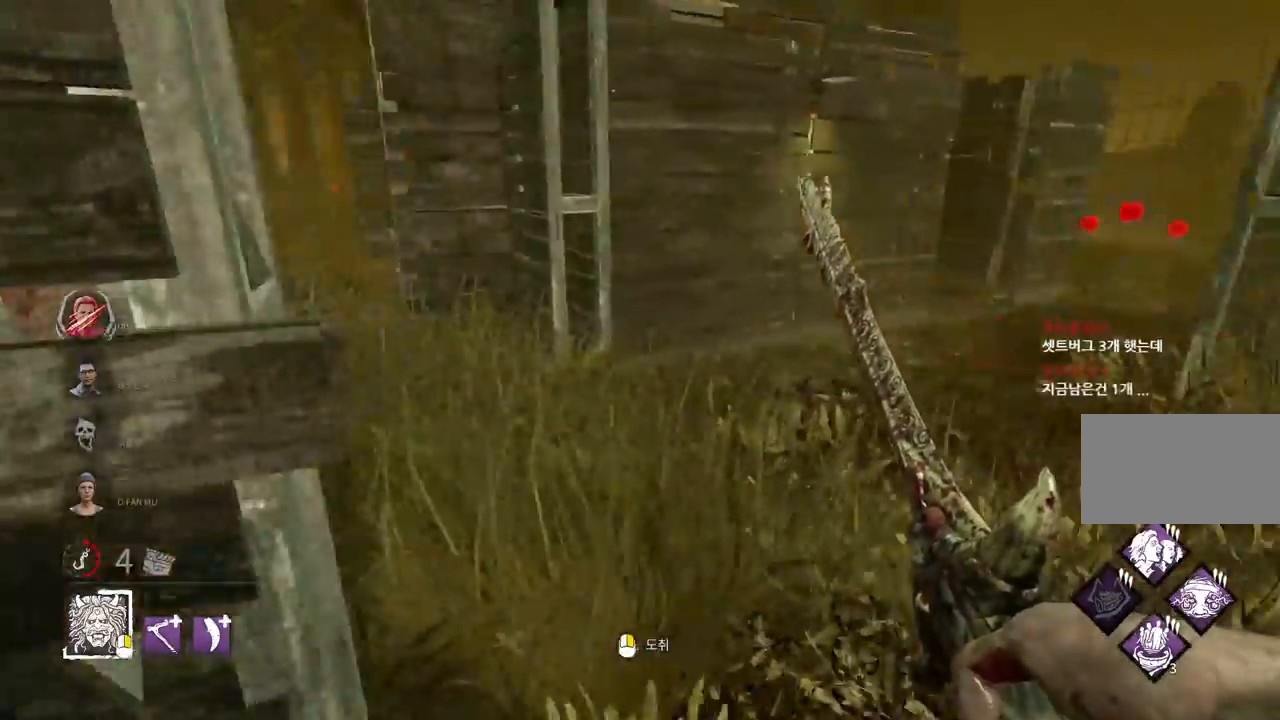
{"keys": ["w"], "mouse": [], "events": [[100, "d", "up"], [350, "a", "down"], [467, "a", "up"]]}
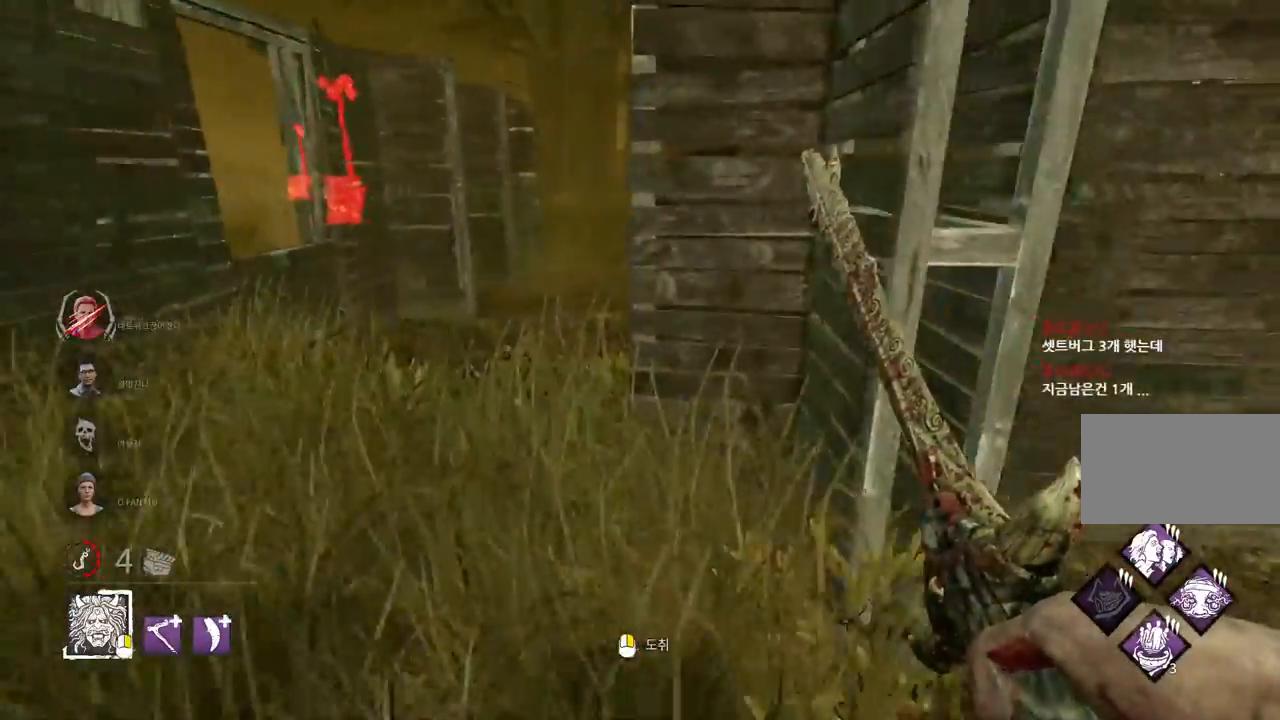
{"keys": ["a", "w"], "mouse": [], "events": [[33, "a", "down"], [117, "a", "up"], [200, "a", "down"], [250, "a", "up"], [333, "a", "down"], [400, "a", "up"], [467, "a", "down"]]}
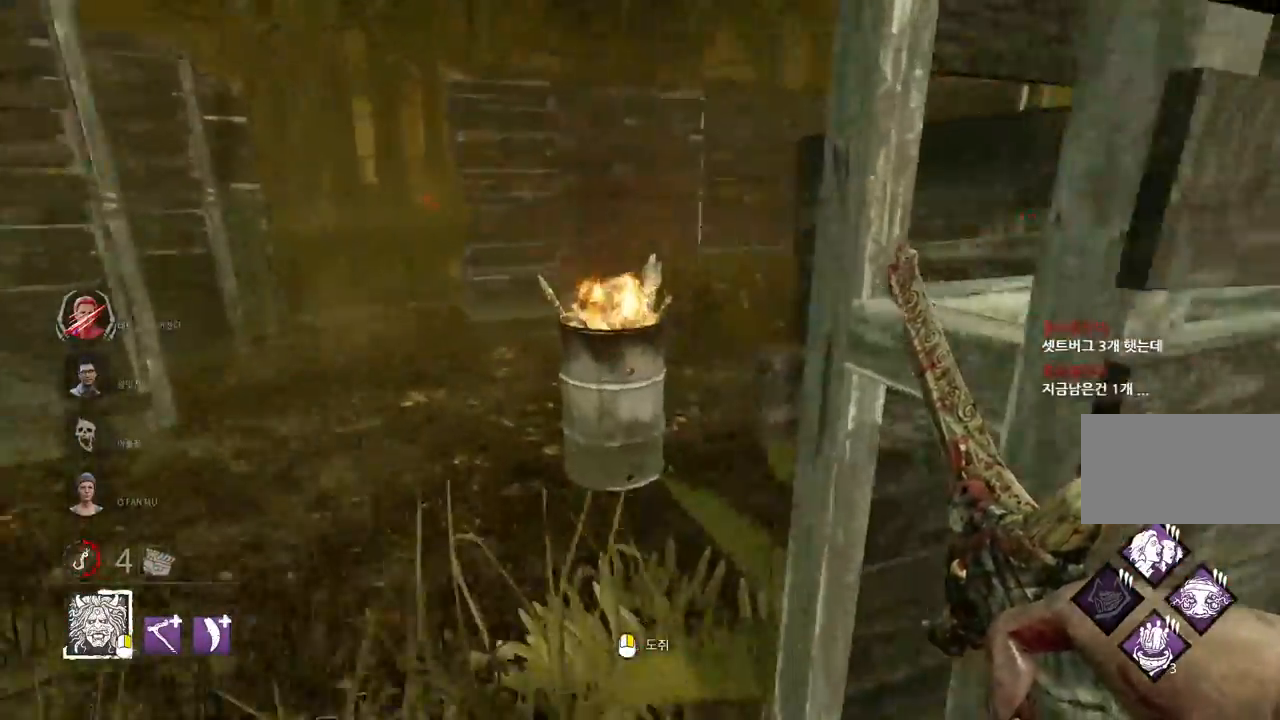
{"keys": ["w"], "mouse": [], "events": [[33, "a", "up"], [83, "a", "down"], [217, "a", "up"]]}
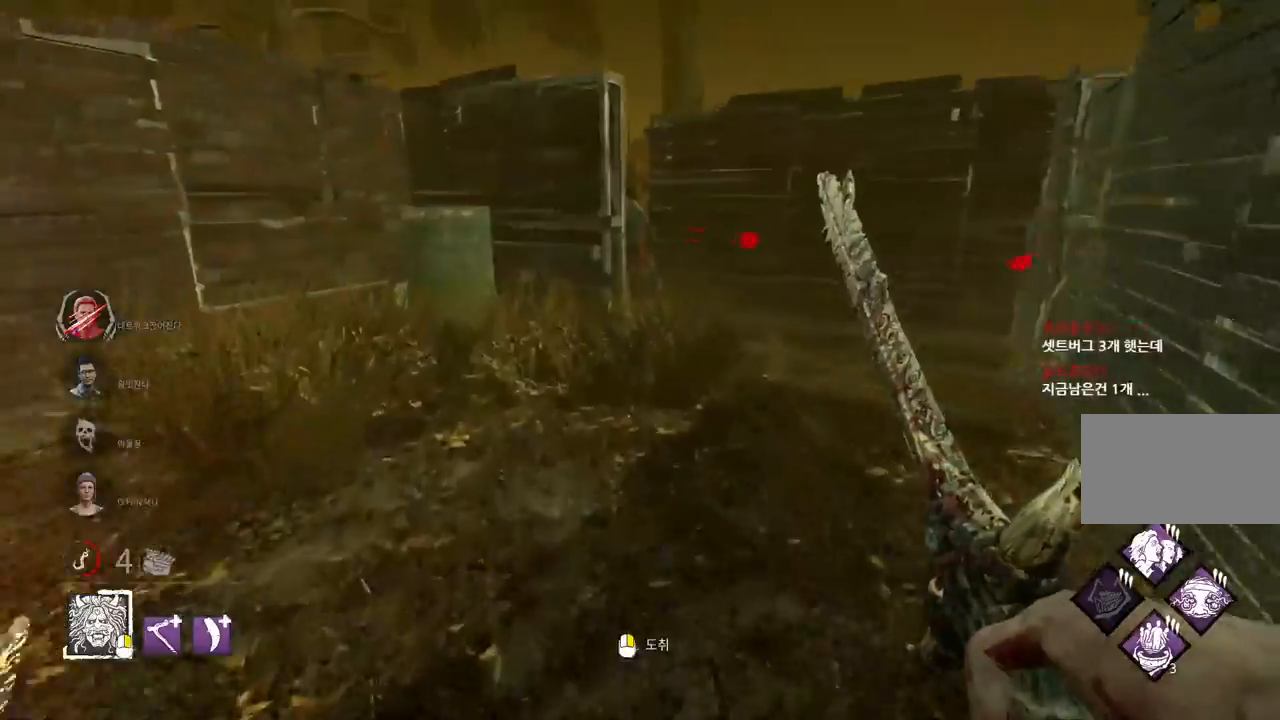
{"keys": ["w"], "mouse": [], "events": [[267, "a", "down"], [367, "a", "up"]]}
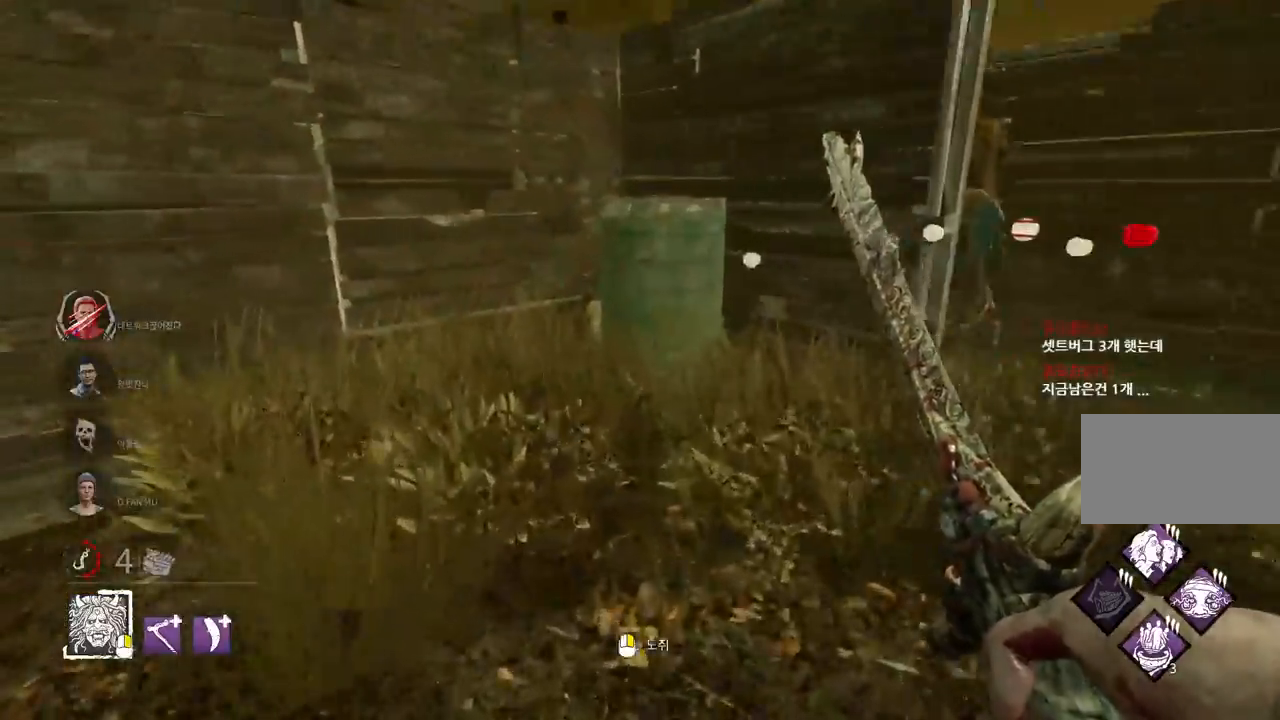
{"keys": ["d"], "mouse": [], "events": [[350, "d", "down"], [483, "w", "up"]]}
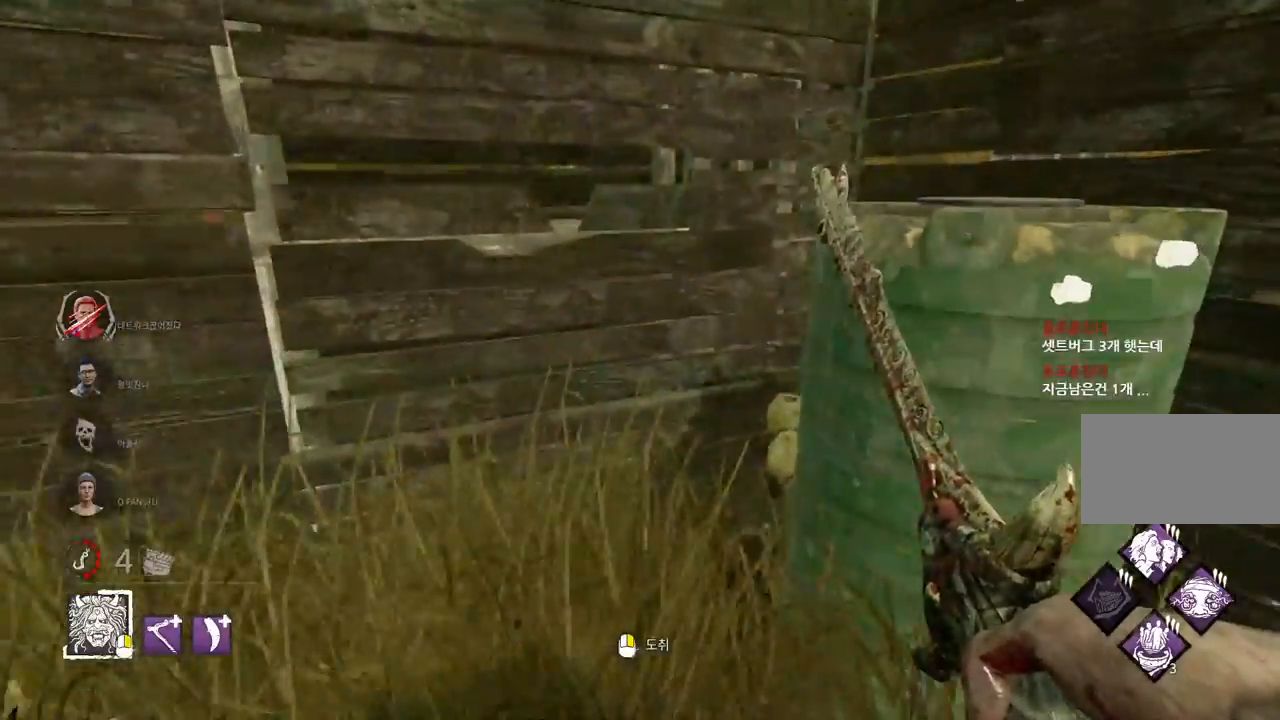
{"keys": ["d"], "mouse": [], "events": [[117, "s", "down"], [433, "s", "up"]]}
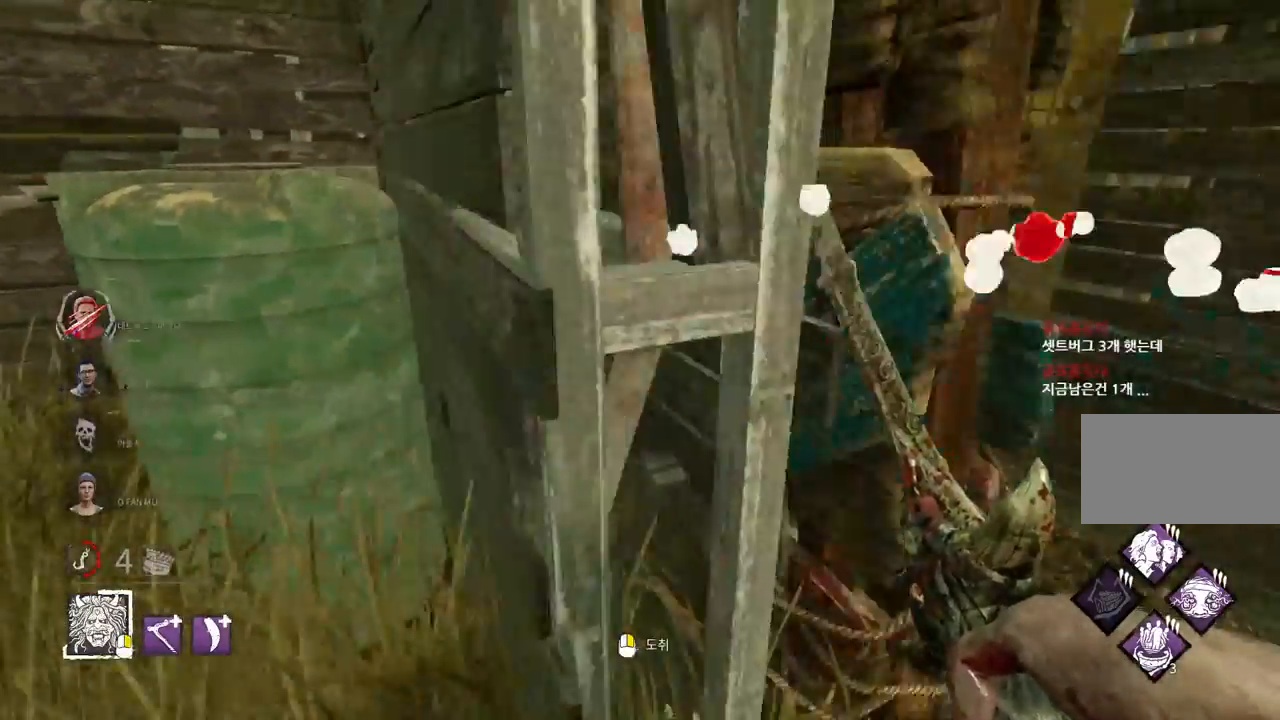
{"keys": [], "mouse": [], "events": [[233, "w", "down"], [333, "d", "up"], [383, "w", "up"]]}
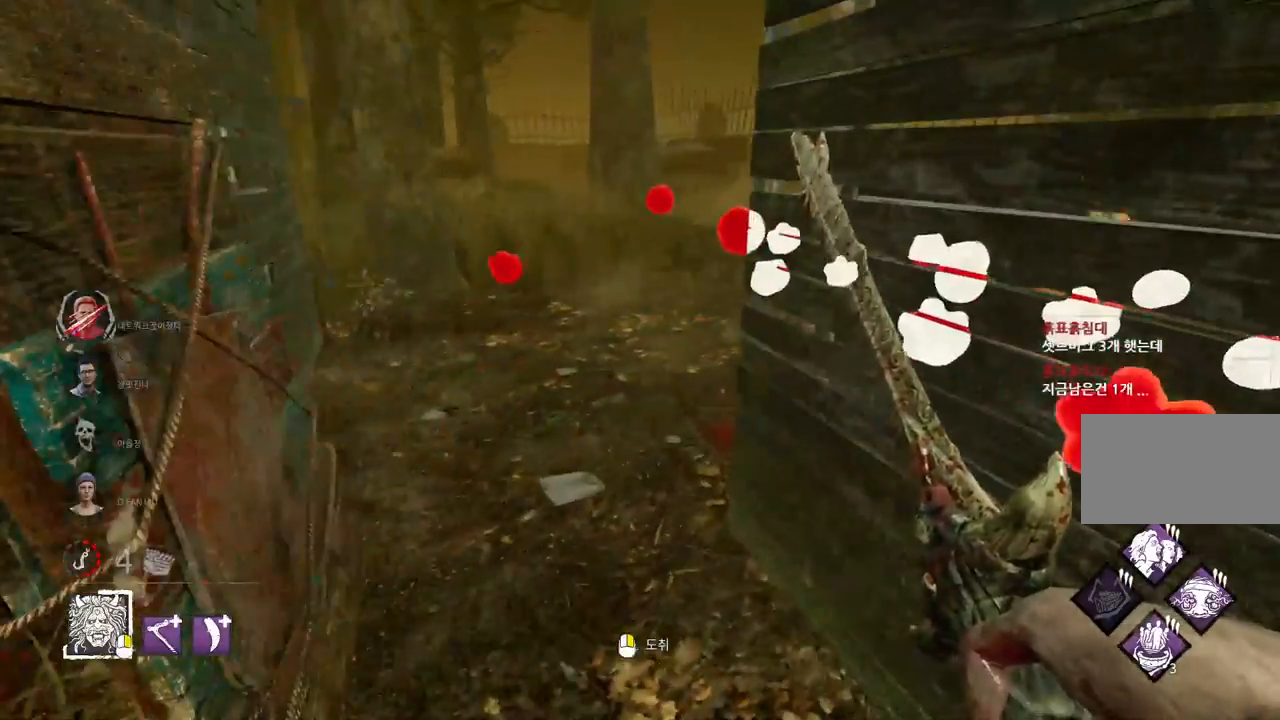
{"keys": ["s"], "mouse": ["right"], "events": [[283, "mouse_right", "down"], [450, "s", "down"]]}
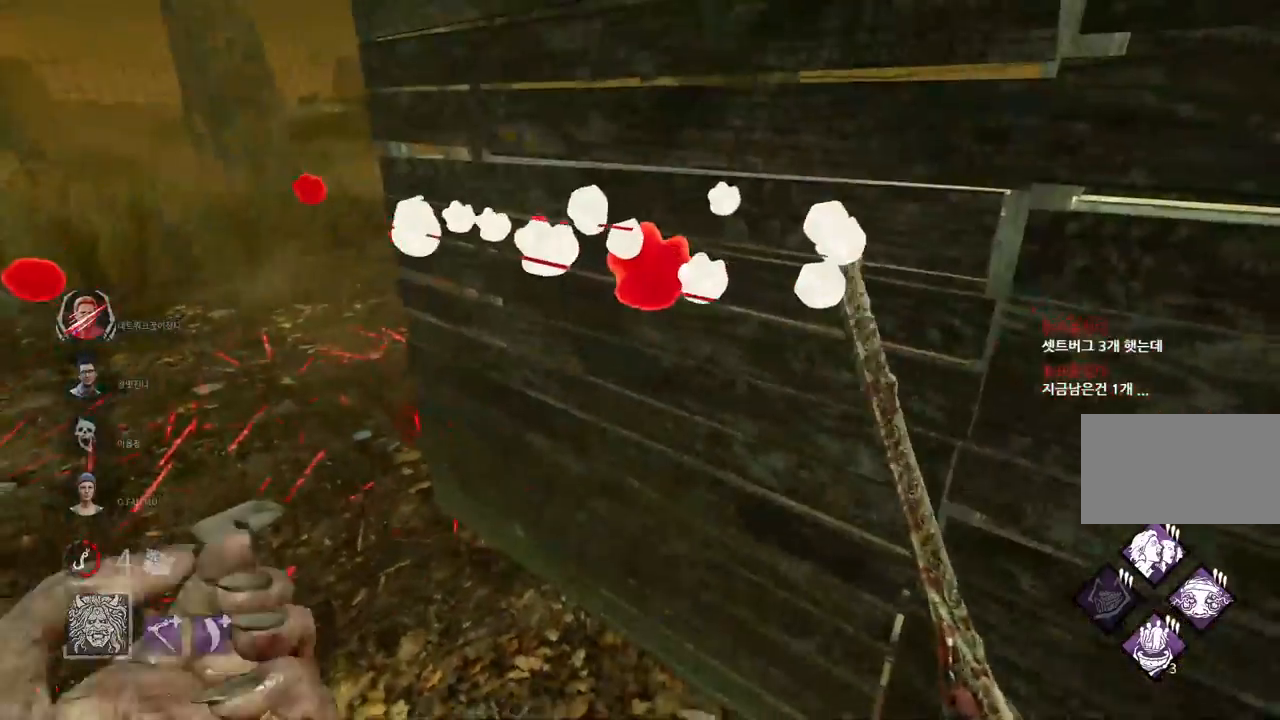
{"keys": ["a"], "mouse": ["right"], "events": [[300, "s", "up"], [350, "a", "down"]]}